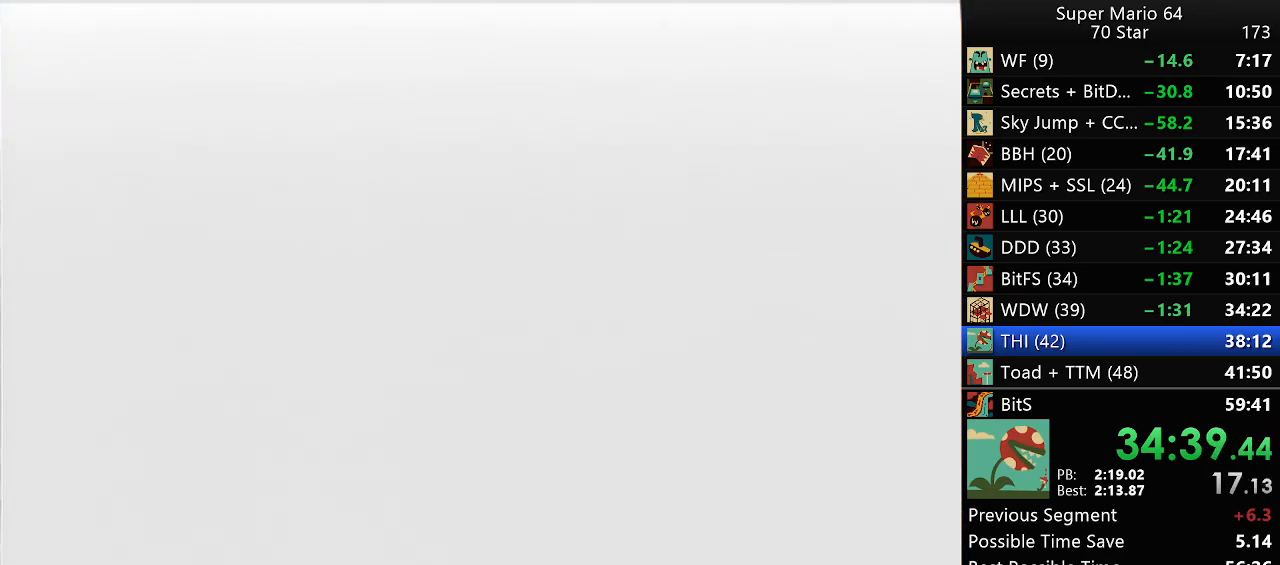
Gameplay with a controller (Nintendo layout); each line is a JSON object with the inputs held at the frame after it. "events" lists button and stick changes between this image and that frame as [ms after this image, input, new state], when the widget could be followed in between. Not read: L1 L3 R3.
{"buttons": ["C_DOWN"], "left_stick": "center", "events": [[450, "C_DOWN", "down"]]}
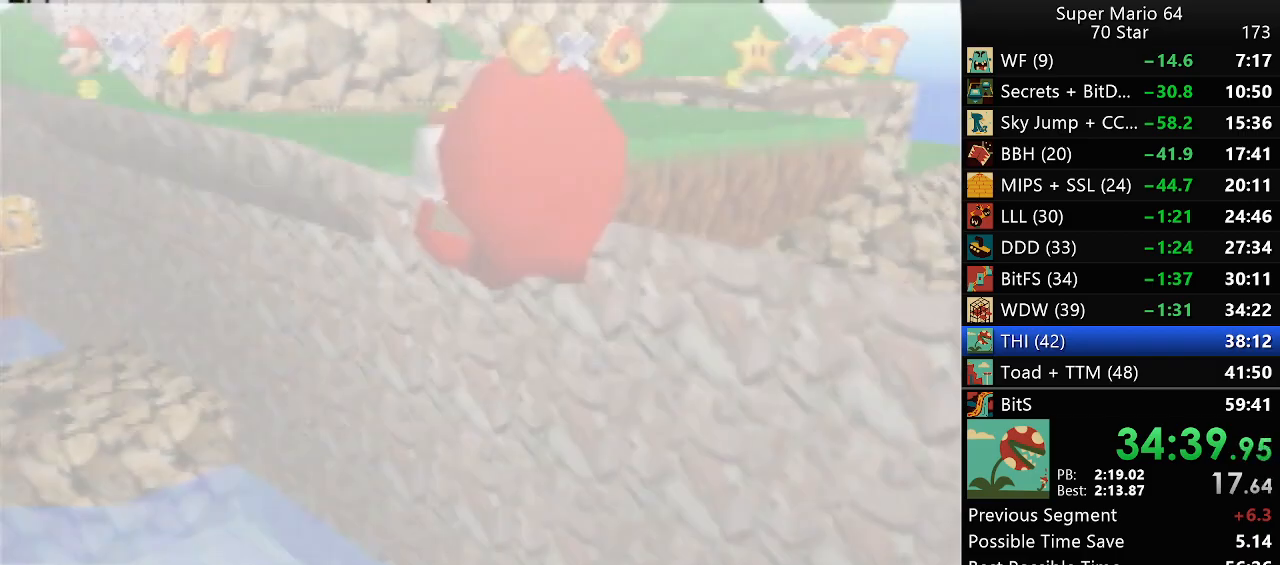
{"buttons": ["A"], "left_stick": "up", "events": [[50, "C_DOWN", "up"], [217, "left_stick", "up"], [267, "A", "down"]]}
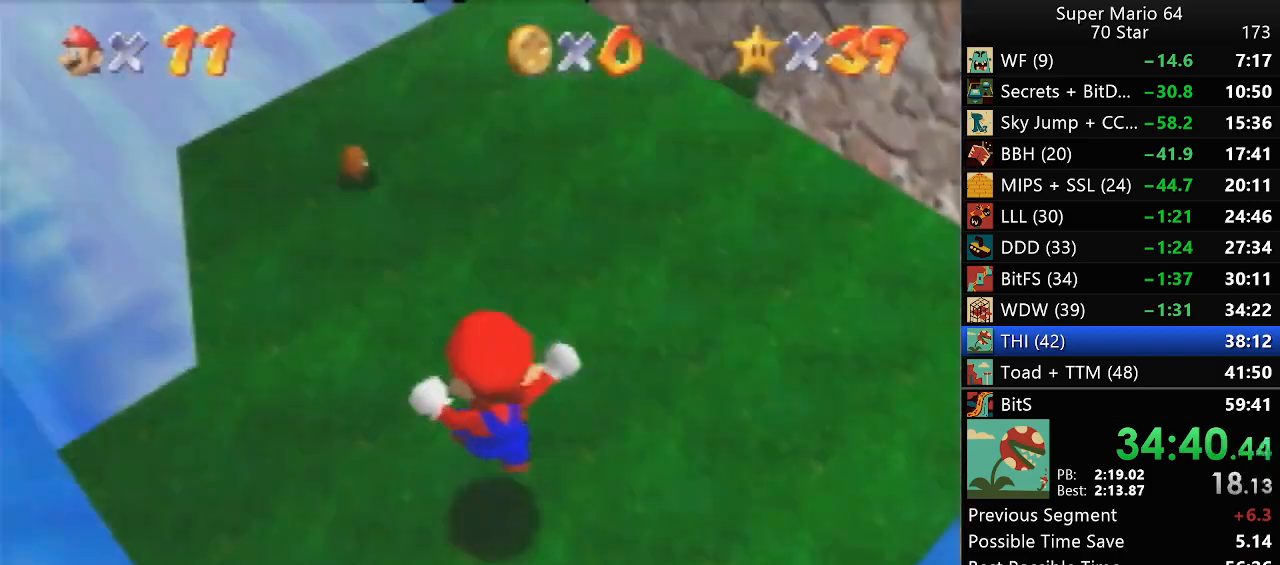
{"buttons": ["A"], "left_stick": "up", "events": []}
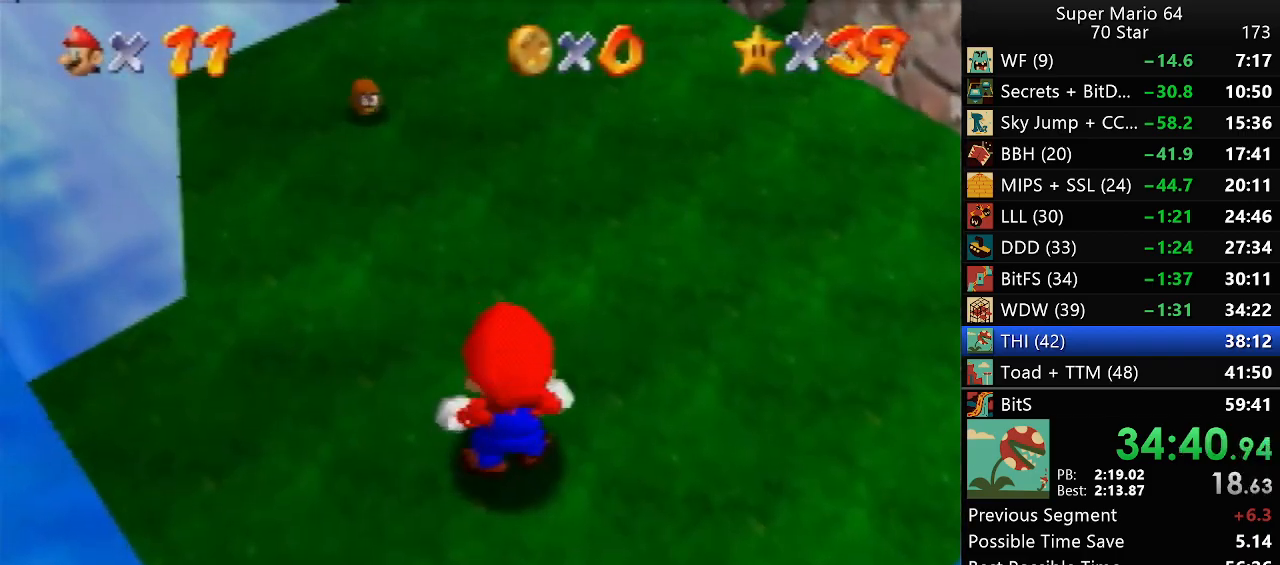
{"buttons": [], "left_stick": "up", "events": [[67, "B", "down"], [100, "A", "up"], [100, "B", "up"]]}
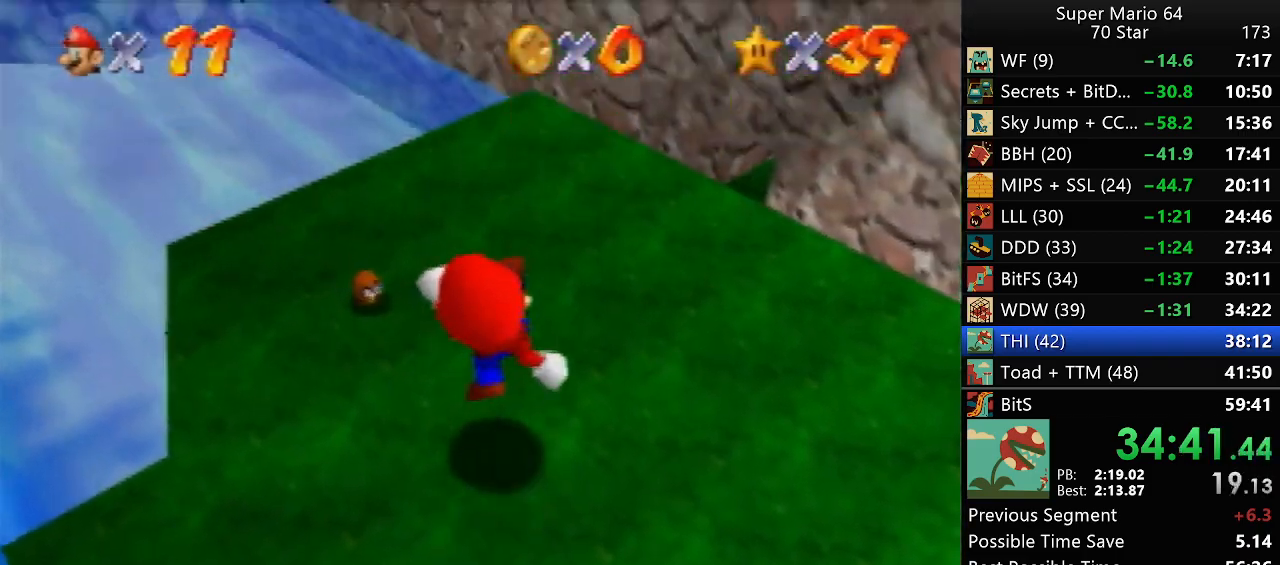
{"buttons": ["A", "Z"], "left_stick": "up", "events": [[450, "Z", "down"], [500, "A", "down"]]}